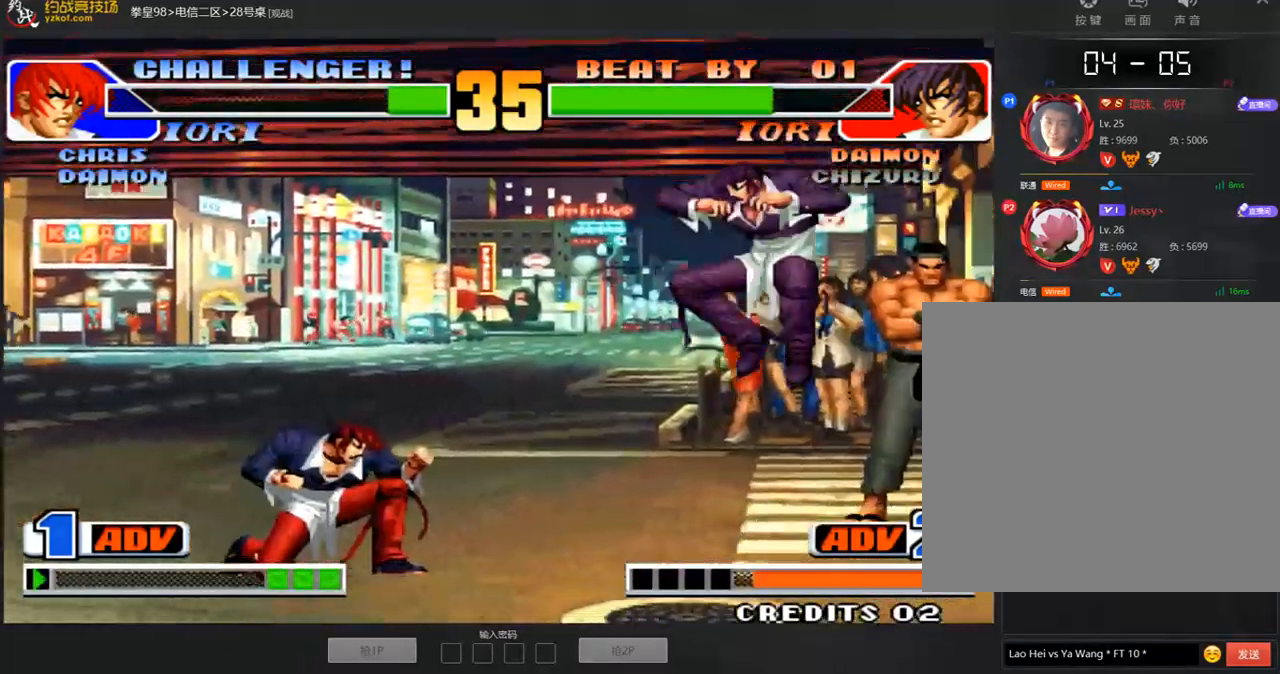
Gameplay with a controller (arcade stick); each line is a JSON object with the inputs held at the frame after it. "events" lists button and stick changes between this image and that frame as [ms after this image, input, new state], when the widget could be followed in between. Not read: L3 R3.
{"buttons": [], "left_stick": "center", "events": [[101, "left_stick", "left"], [404, "left_stick", "center"]]}
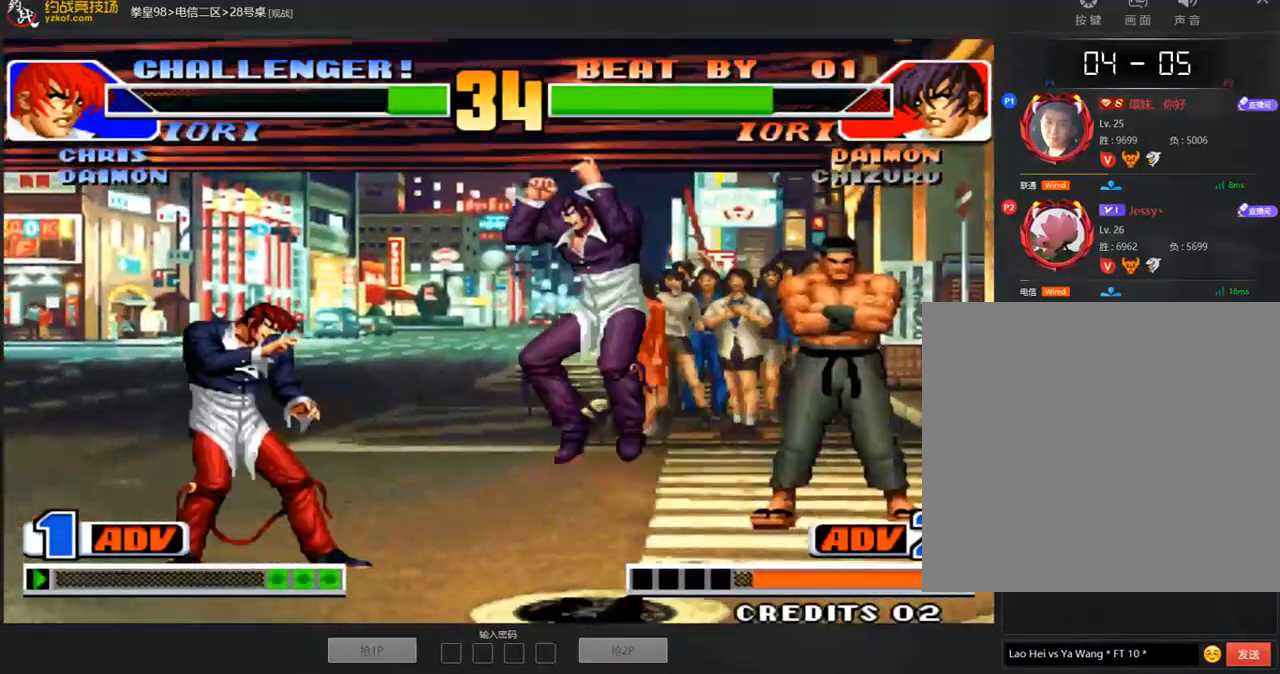
{"buttons": ["A"], "left_stick": "center", "events": [[84, "B", "down"], [151, "B", "up"], [202, "left_stick", "down-right"], [370, "left_stick", "center"], [471, "A", "down"]]}
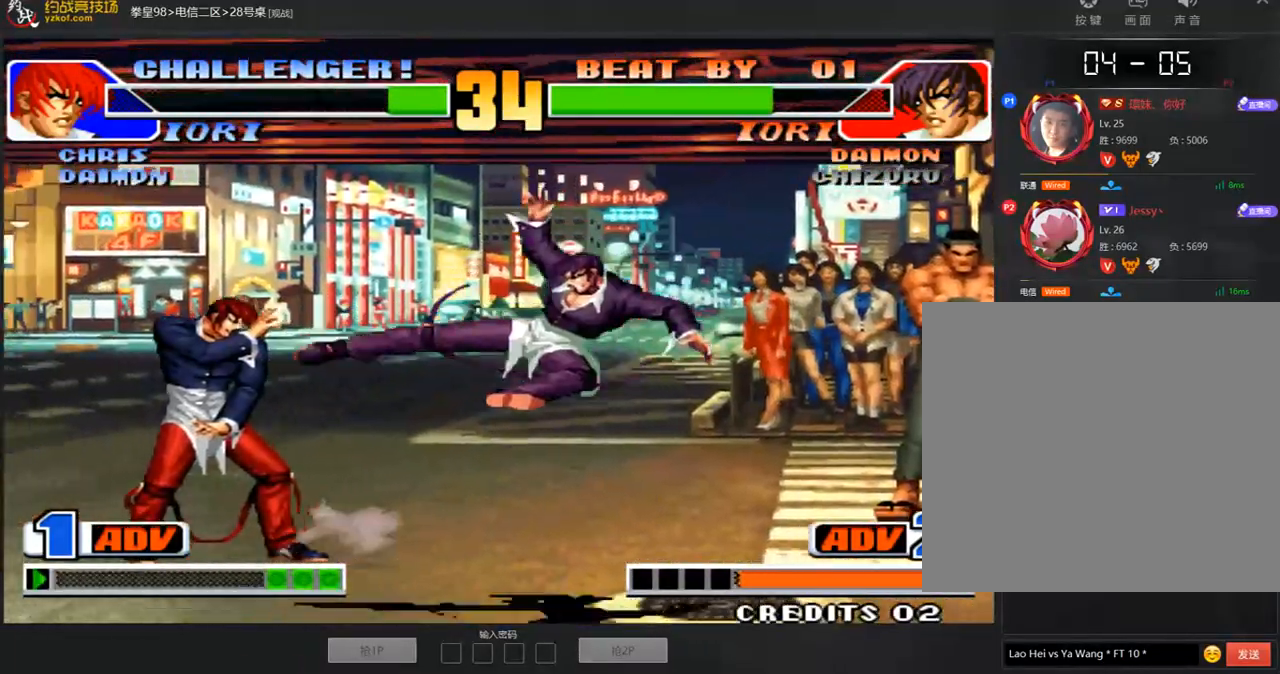
{"buttons": [], "left_stick": "down-left", "events": [[50, "A", "up"], [151, "left_stick", "left"], [202, "left_stick", "center"], [252, "left_stick", "left"], [370, "left_stick", "down-left"]]}
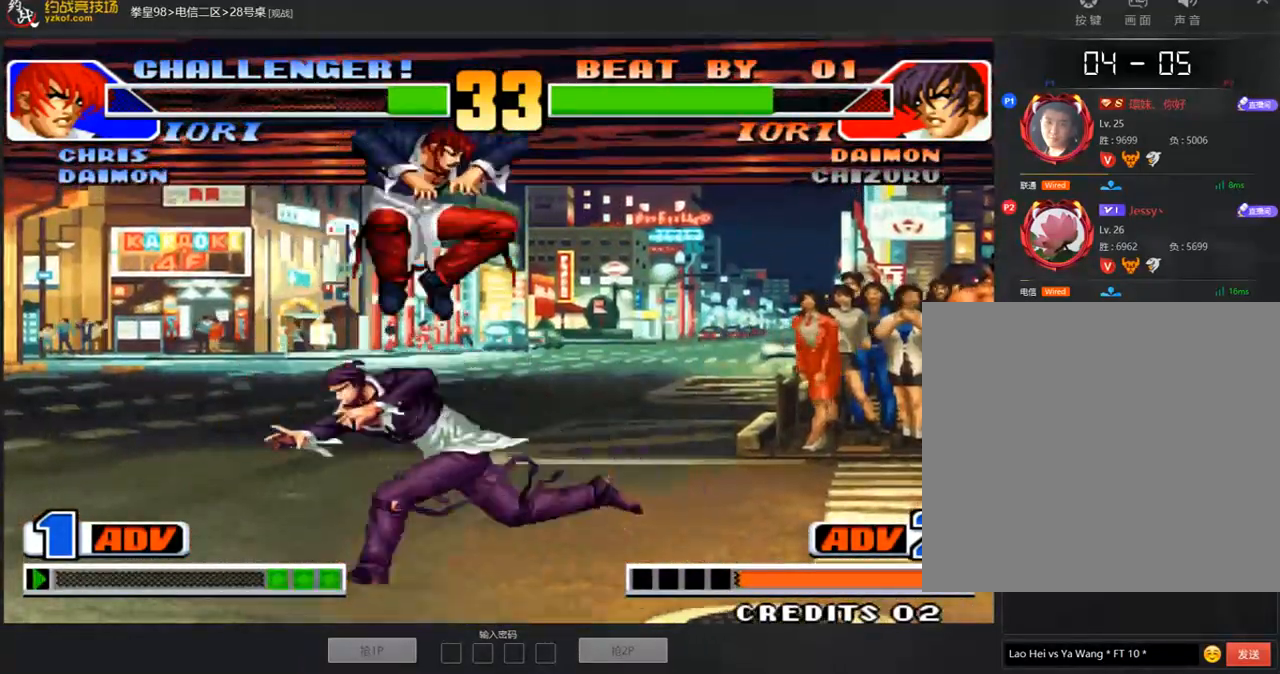
{"buttons": [], "left_stick": "down-left", "events": [[17, "B", "down"], [134, "B", "up"], [336, "left_stick", "down"], [370, "A", "down"], [454, "A", "up"], [505, "left_stick", "down-left"]]}
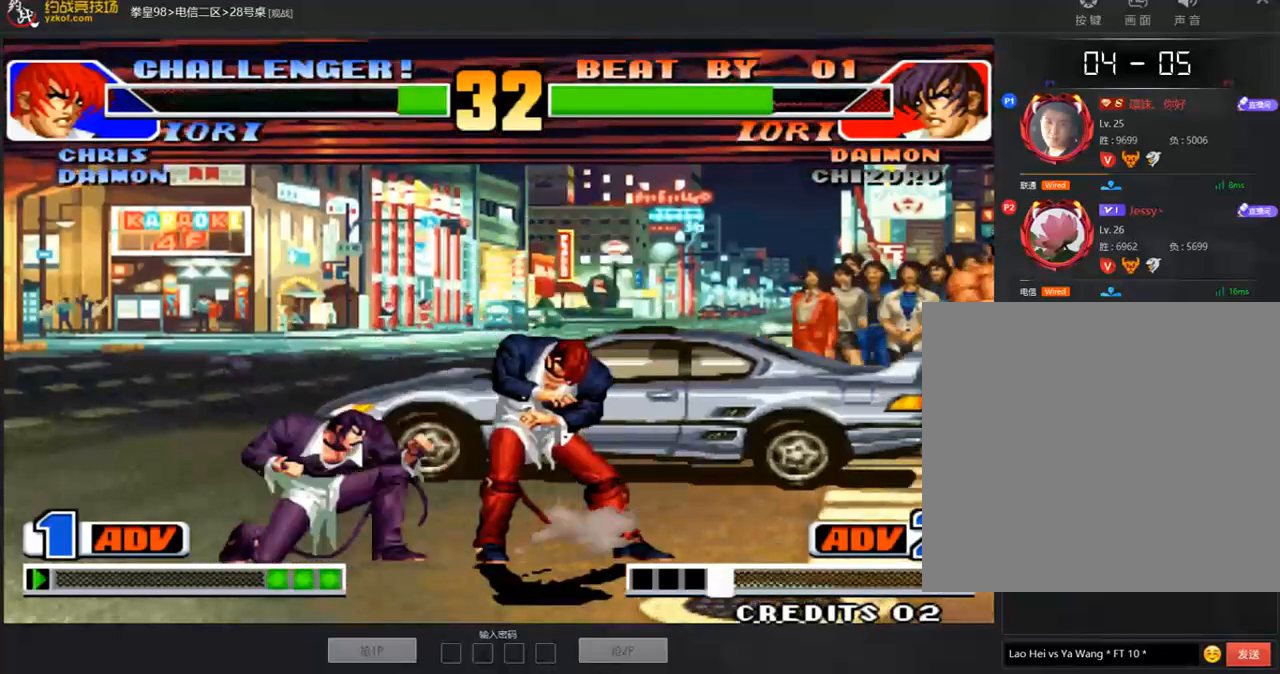
{"buttons": ["A"], "left_stick": "center"}
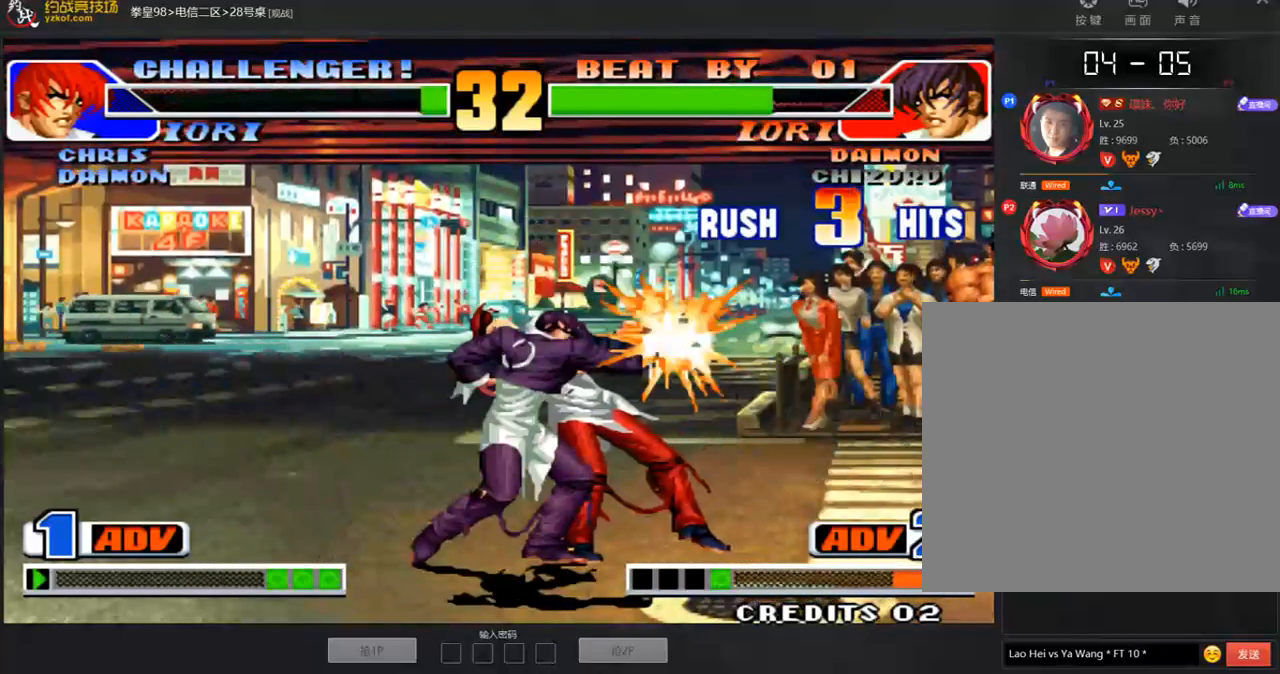
{"buttons": ["A"], "left_stick": "center", "events": [[16, "A", "up"], [50, "left_stick", "right"], [117, "left_stick", "down"], [202, "A", "down"], [218, "A", "up"], [218, "left_stick", "left"], [319, "A", "down"], [319, "left_stick", "center"], [404, "A", "up"], [504, "A", "down"]]}
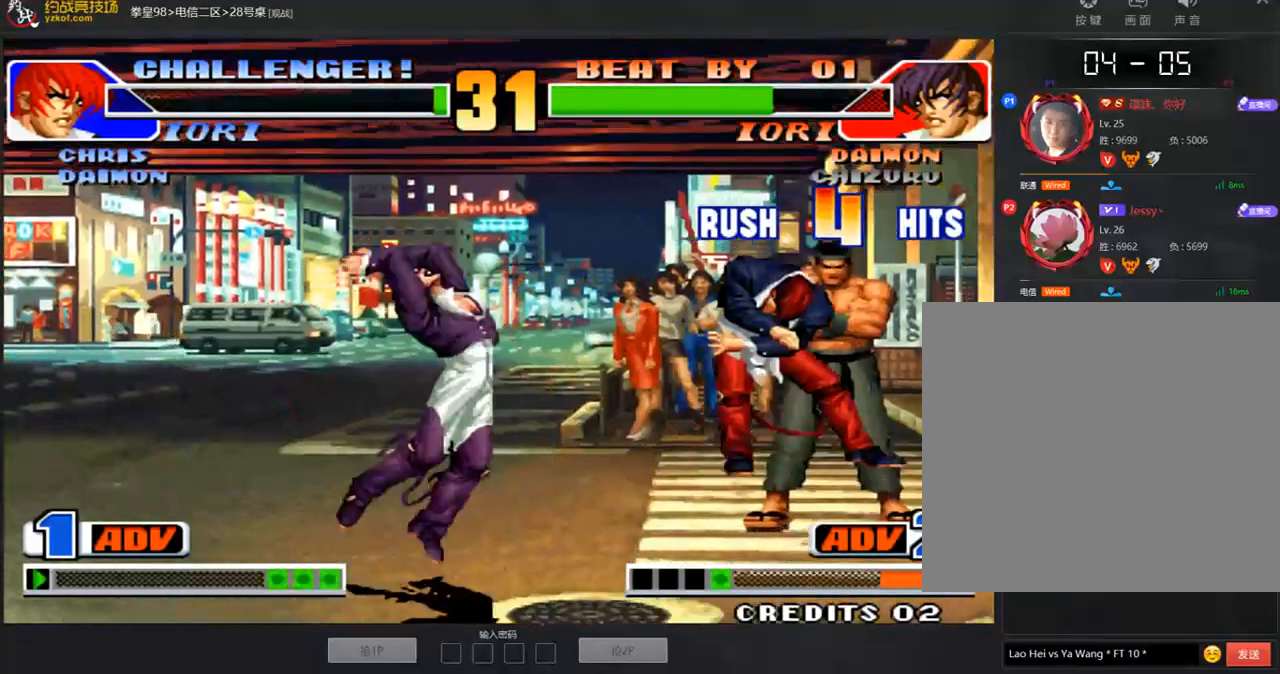
{"buttons": ["A"], "left_stick": "center", "events": [[169, "A", "up"], [169, "D", "down"], [253, "A", "down"], [303, "D", "up"], [354, "A", "up"], [421, "A", "down"]]}
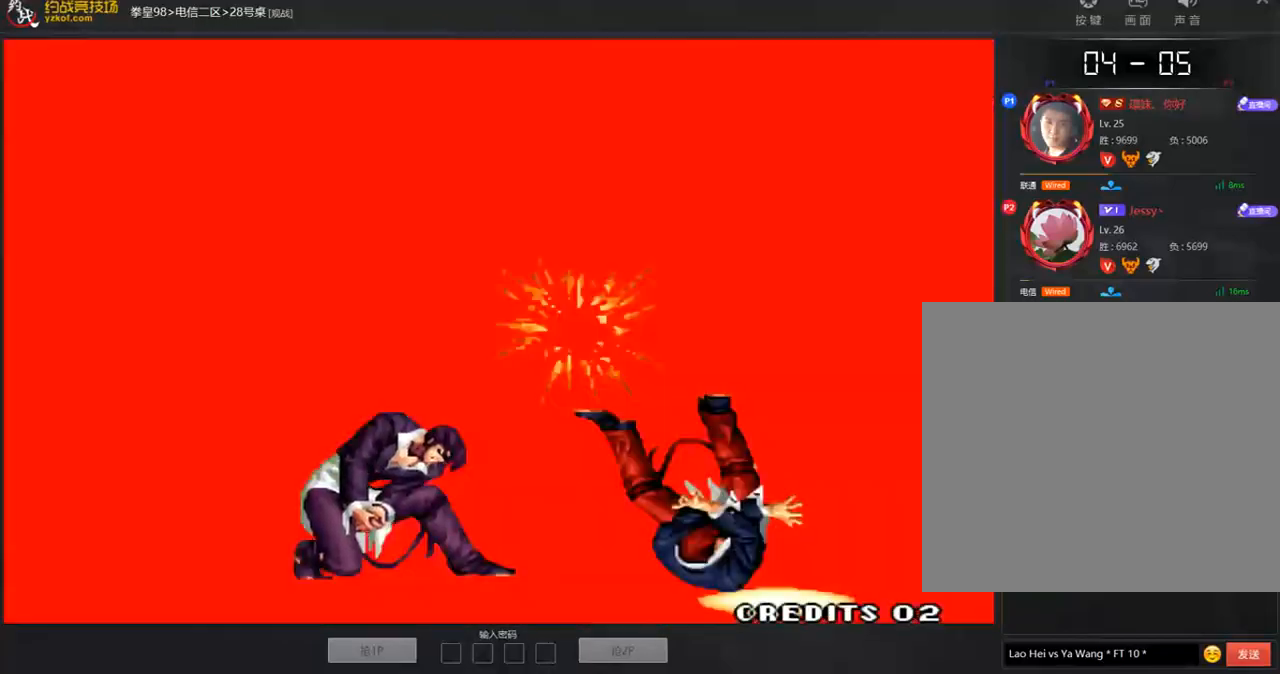
{"buttons": ["B"], "left_stick": "center", "events": [[51, "A", "up"], [101, "C", "down"], [169, "C", "up"], [286, "C", "down"], [337, "C", "up"], [354, "B", "down"], [404, "B", "up"], [438, "C", "down"], [505, "B", "down"], [505, "C", "up"]]}
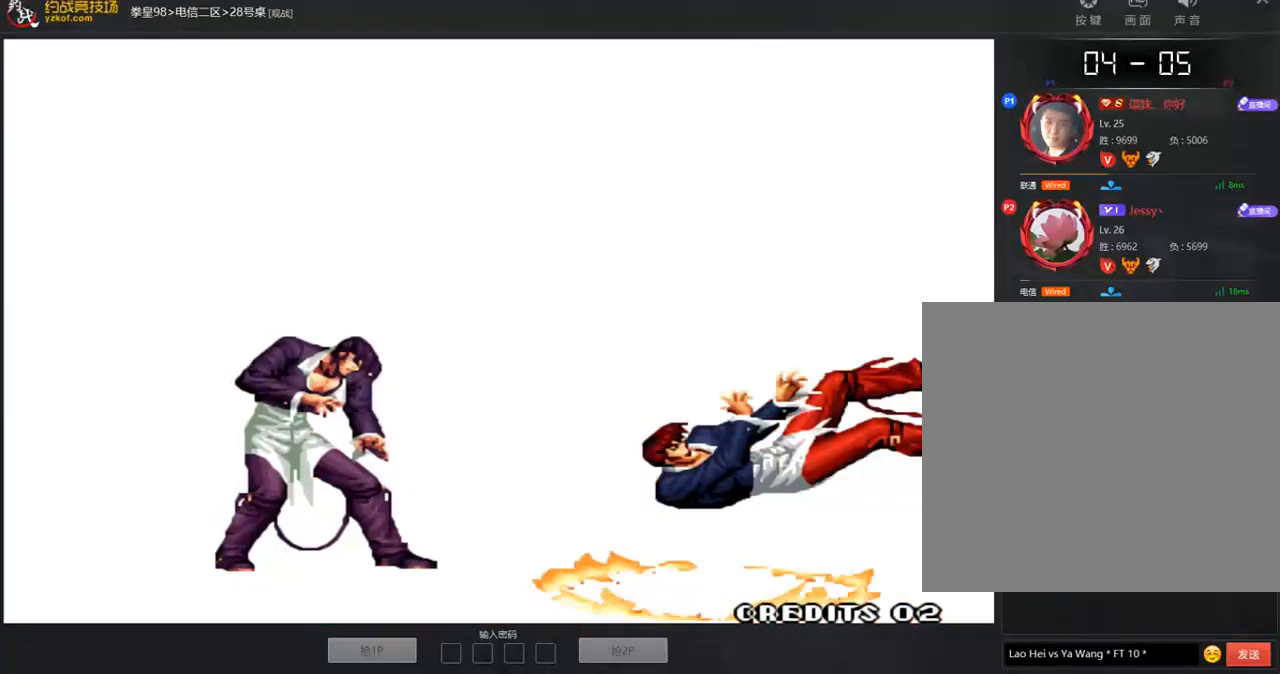
{"buttons": ["B", "C", "D"], "left_stick": "center", "events": [[101, "B", "up"], [101, "C", "down"], [118, "D", "down"], [152, "B", "down"], [354, "A", "down"], [471, "A", "up"]]}
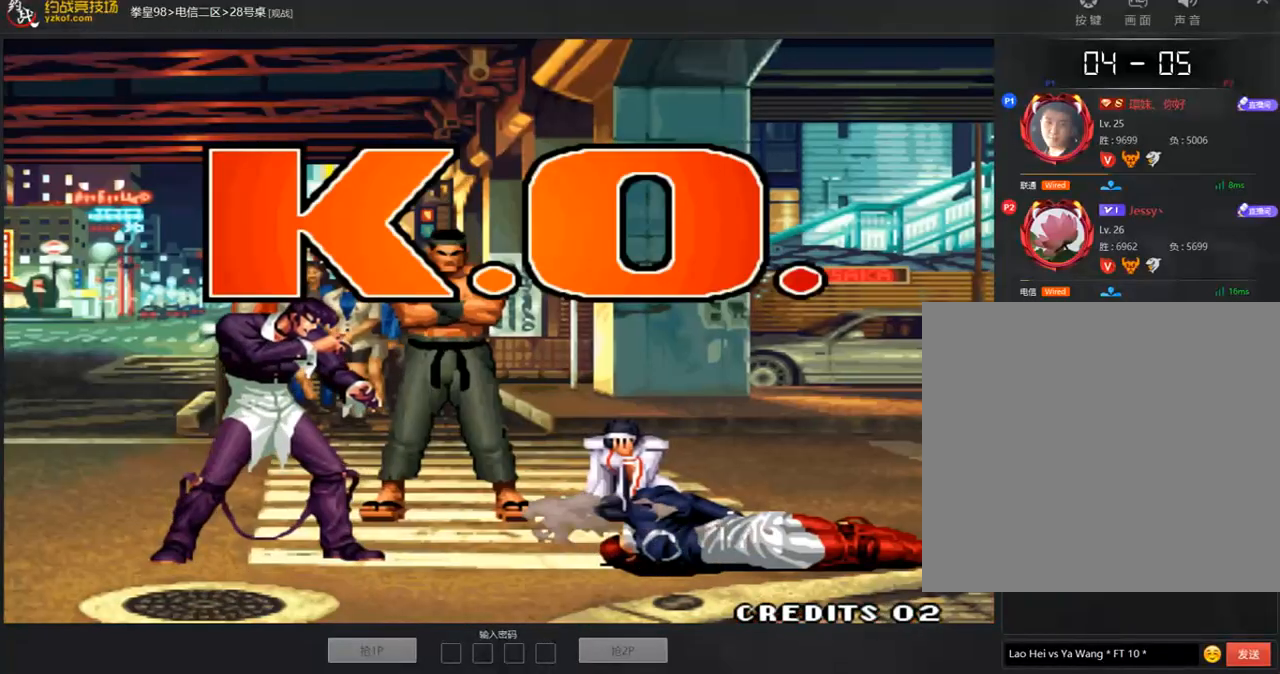
{"buttons": ["B", "C", "D"], "left_stick": "center", "events": [[68, "A", "down"], [202, "A", "up"], [286, "A", "down"], [404, "A", "up"]]}
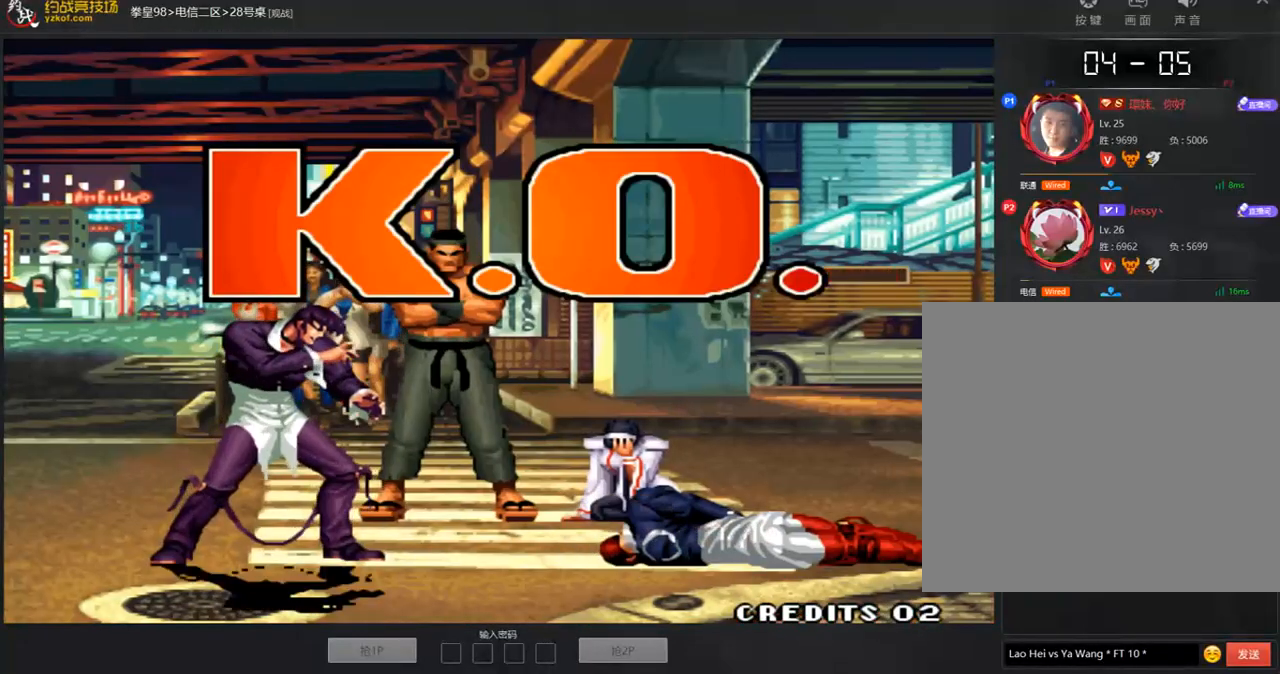
{"buttons": ["B", "C", "D"], "left_stick": "center", "events": []}
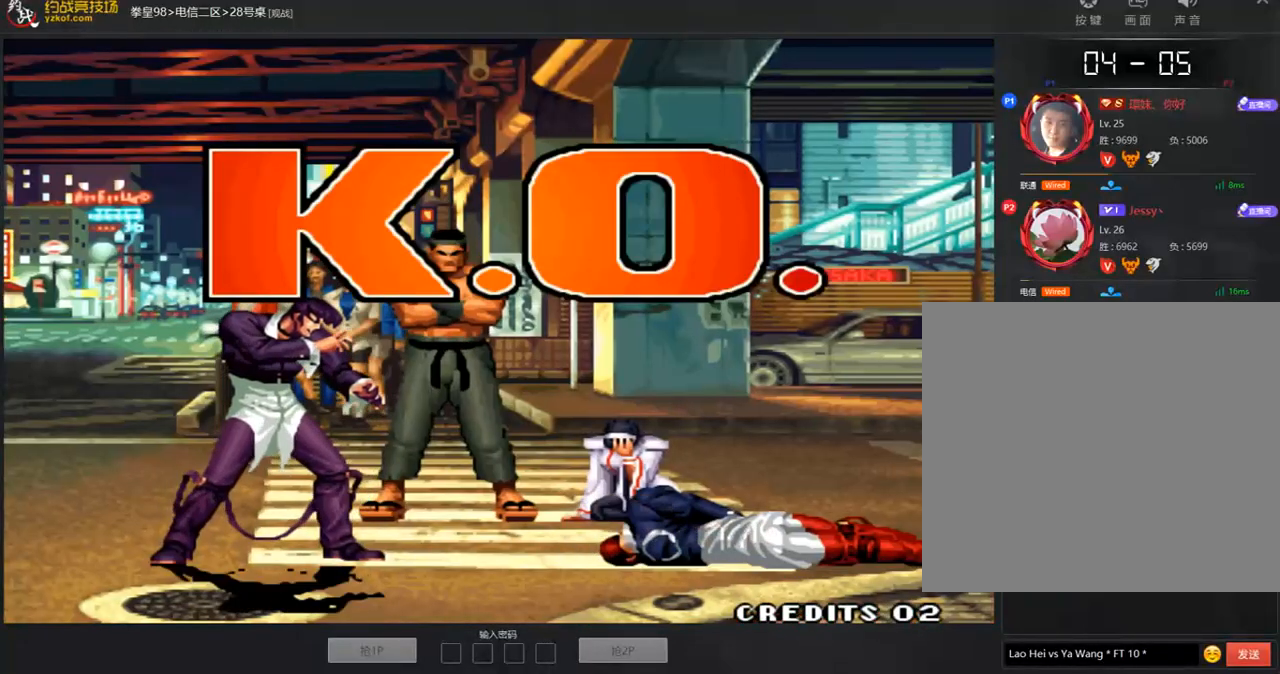
{"buttons": ["B", "C", "D"], "left_stick": "center", "events": [[84, "A", "down"], [118, "A", "up"]]}
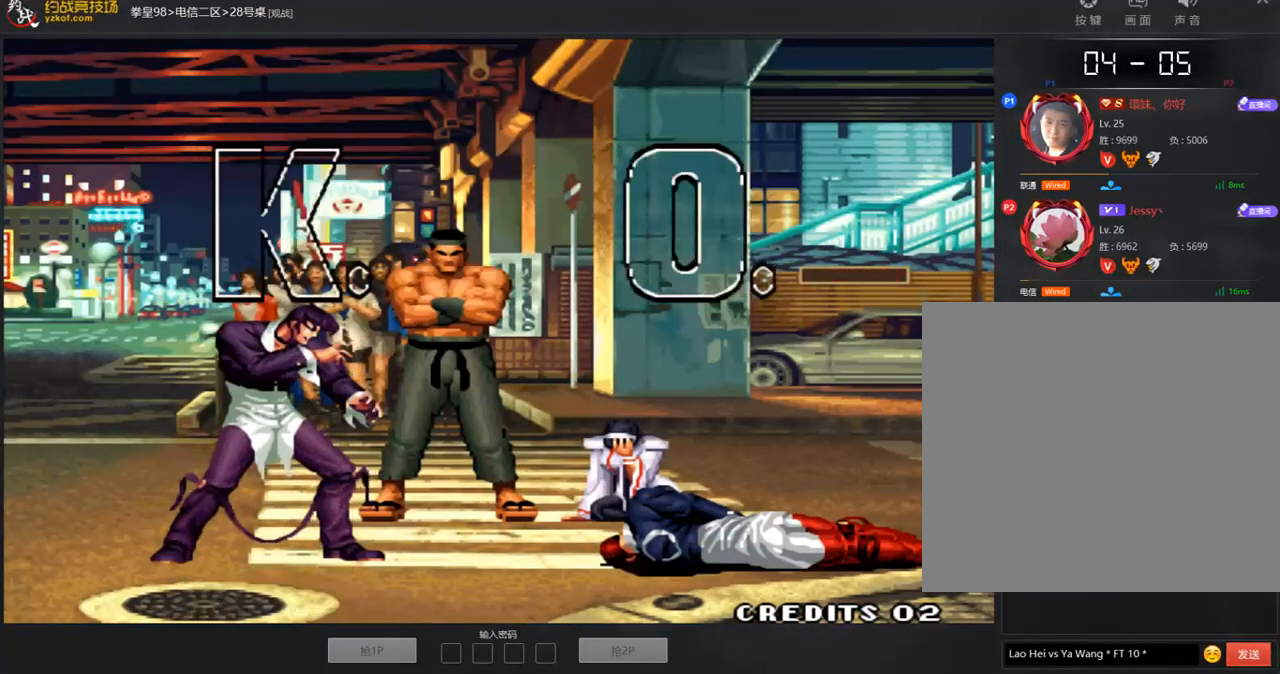
{"buttons": ["A", "B", "C", "D"], "left_stick": "center", "events": [[488, "A", "down"]]}
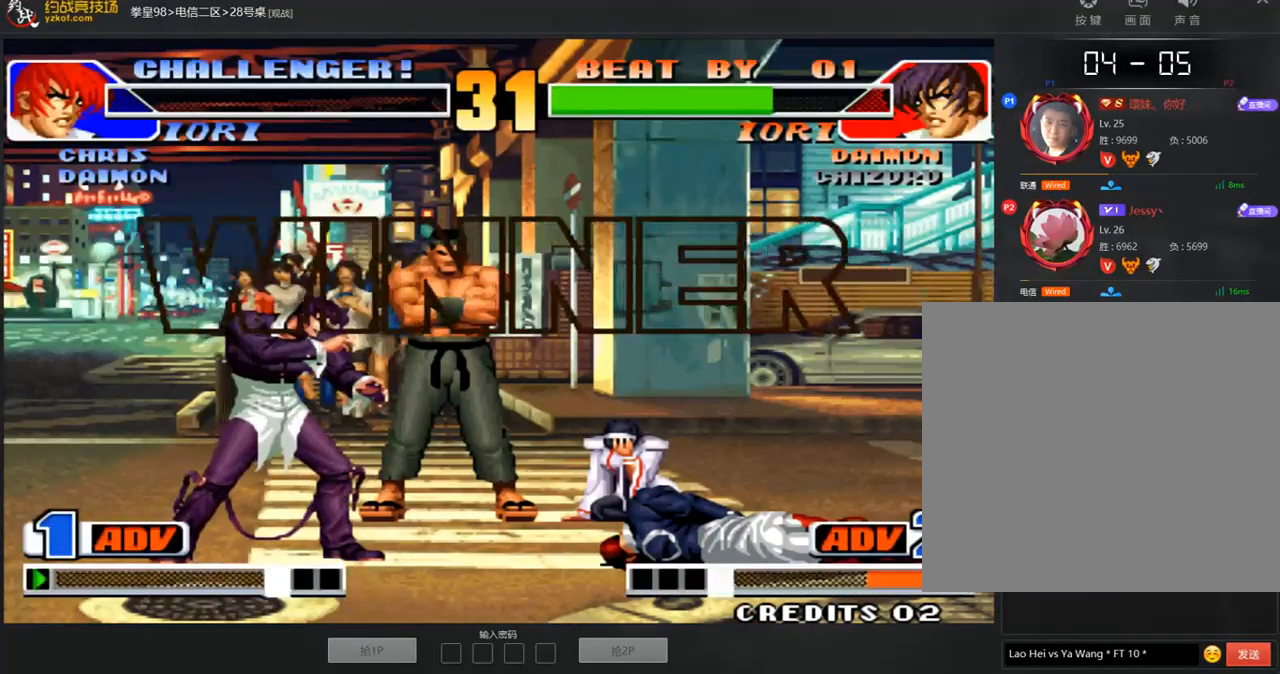
{"buttons": [], "left_stick": "center", "events": [[135, "A", "up"], [353, "B", "up"], [353, "D", "up"], [370, "C", "up"]]}